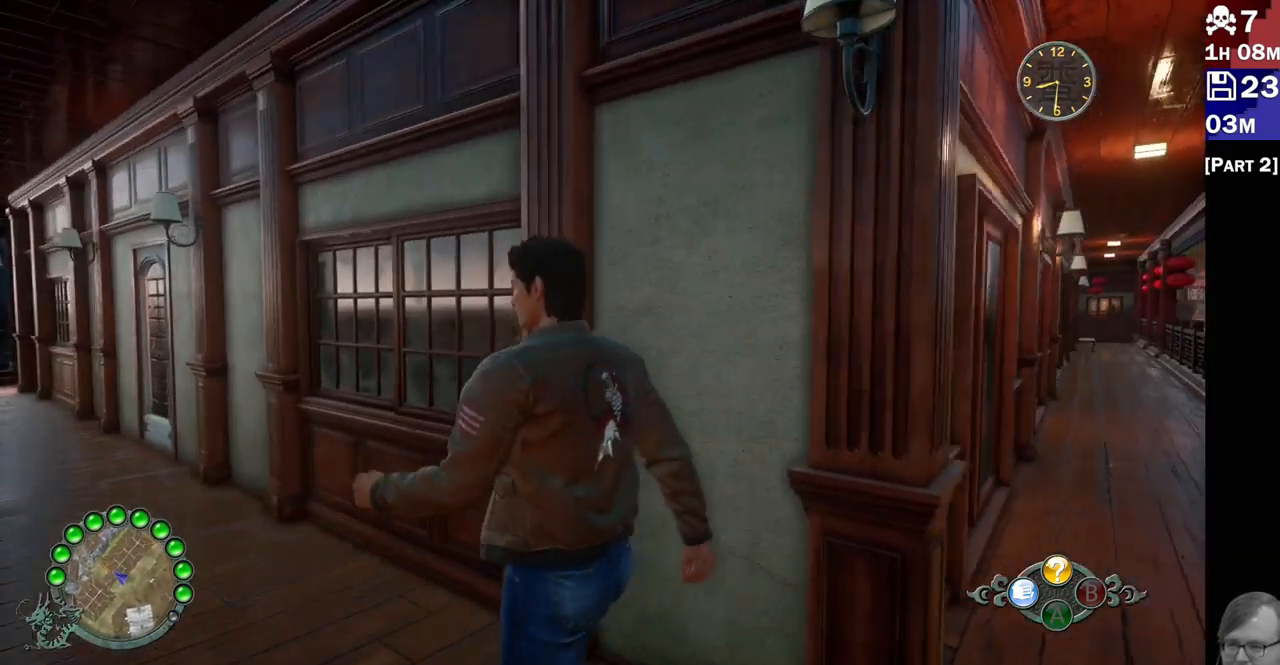
Gameplay with a controller (PlayStation layout); each line is a JSON object with the inputs held at the frame after it. "events" lists button and stick changes between this image and that frame as [ms after this image, input, new state], when the widget could be followed in between. Not read: L3 R3.
{"buttons": ["R2"], "left_stick": "up-left", "right_stick": "right", "events": [[183, "right_stick", "center"], [383, "right_stick", "right"]]}
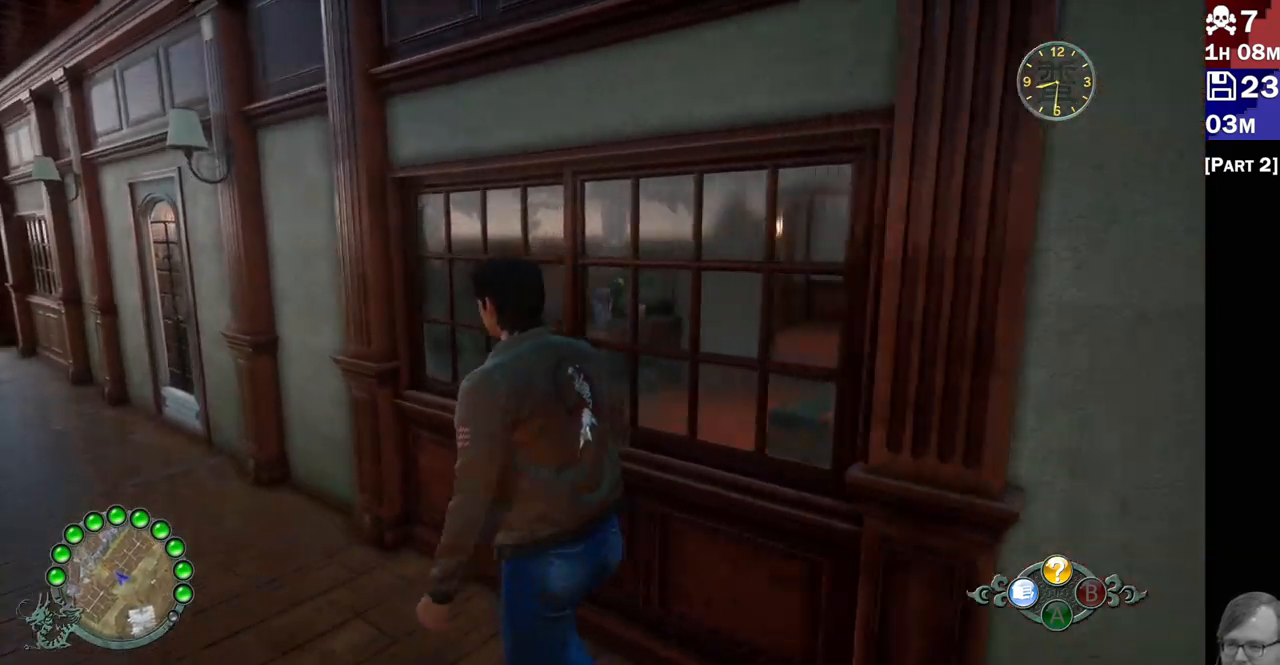
{"buttons": ["R2"], "left_stick": "left", "right_stick": "right", "events": [[150, "left_stick", "left"]]}
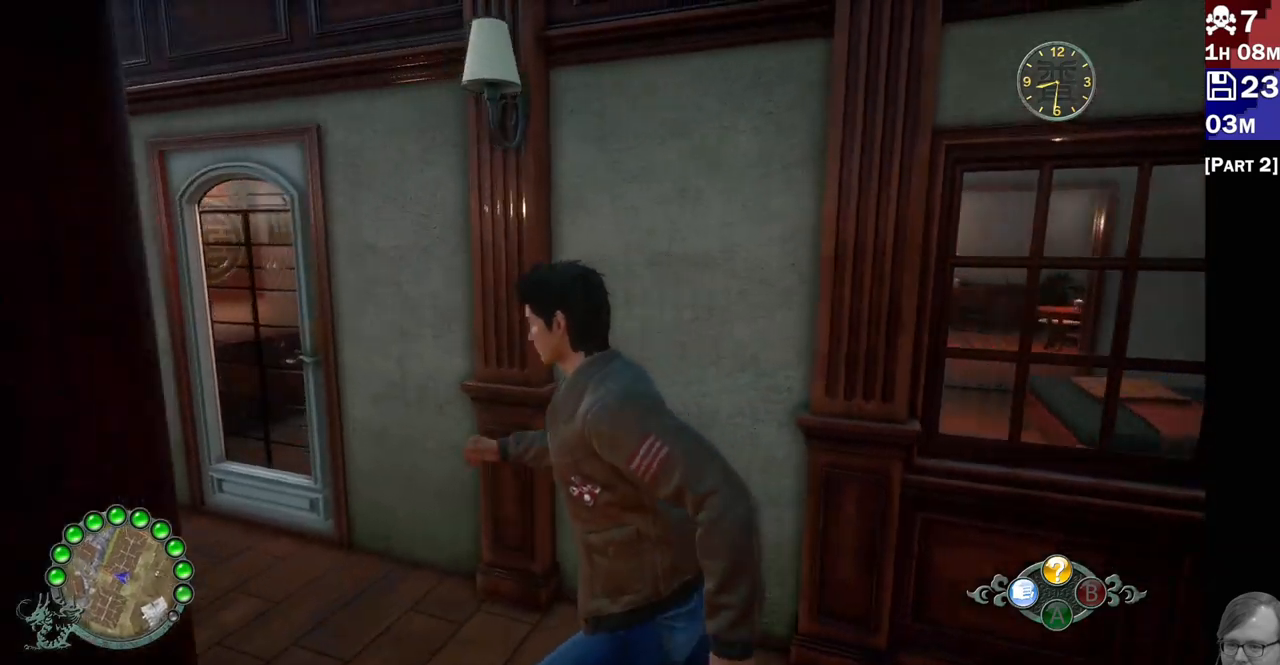
{"buttons": [], "left_stick": "up-left", "right_stick": "down-right", "events": [[67, "R2", "up"], [67, "left_stick", "up-left"], [467, "right_stick", "down-right"]]}
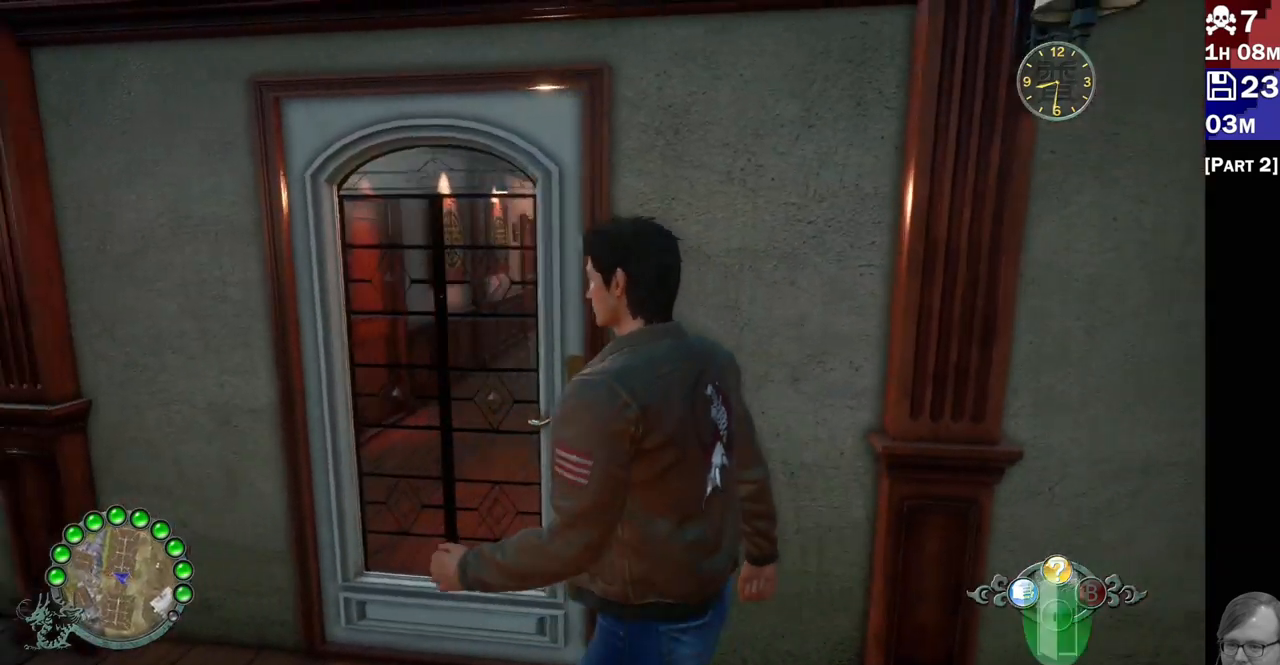
{"buttons": ["CROSS"], "left_stick": "center", "right_stick": "center", "events": [[133, "right_stick", "center"], [217, "left_stick", "up"], [333, "CROSS", "down"], [400, "left_stick", "center"]]}
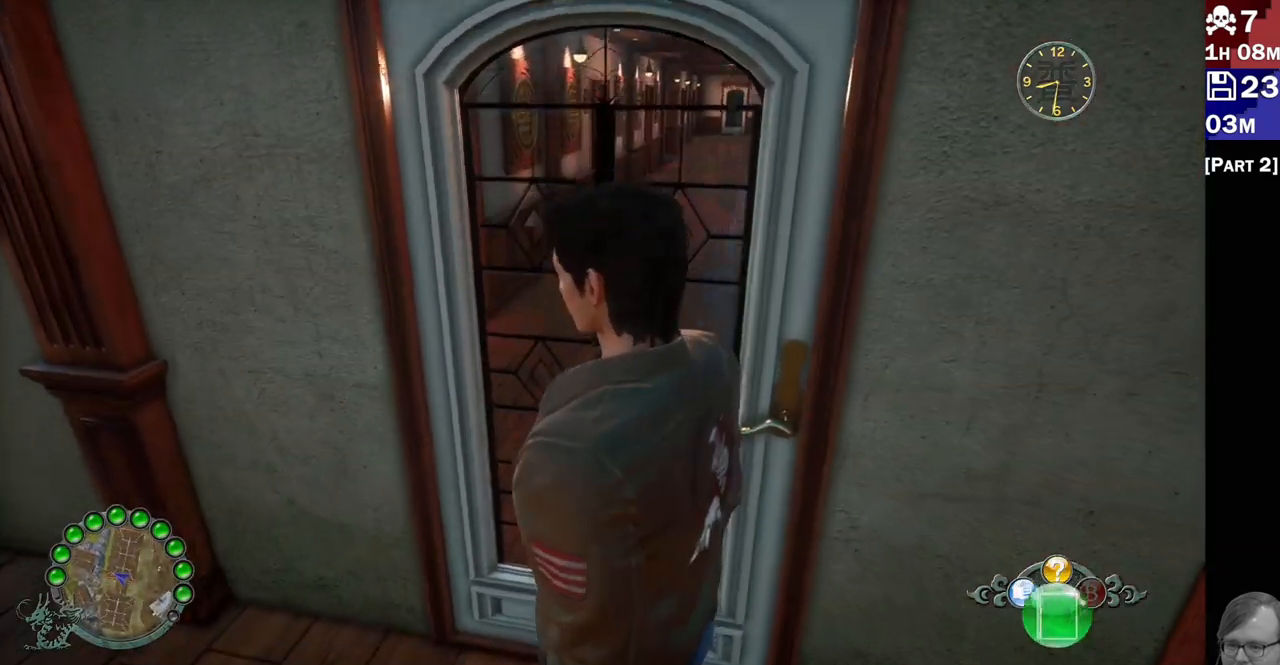
{"buttons": [], "left_stick": "center", "right_stick": "center", "events": [[17, "CROSS", "up"]]}
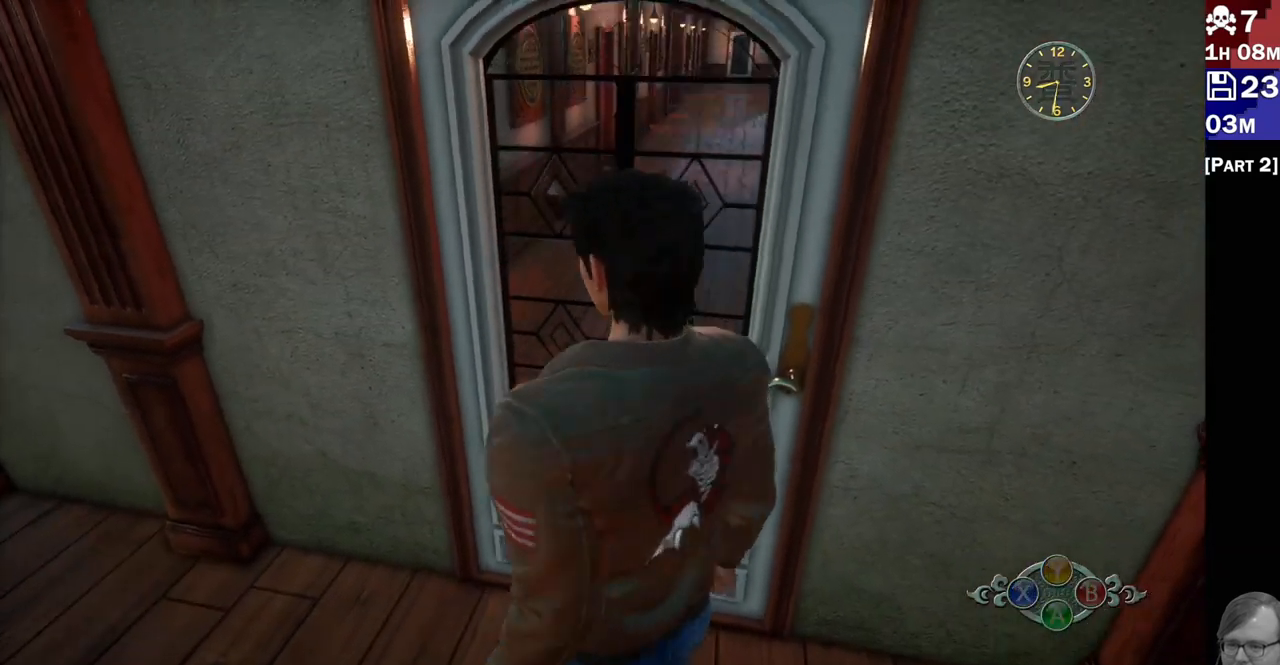
{"buttons": [], "left_stick": "center", "right_stick": "center", "events": []}
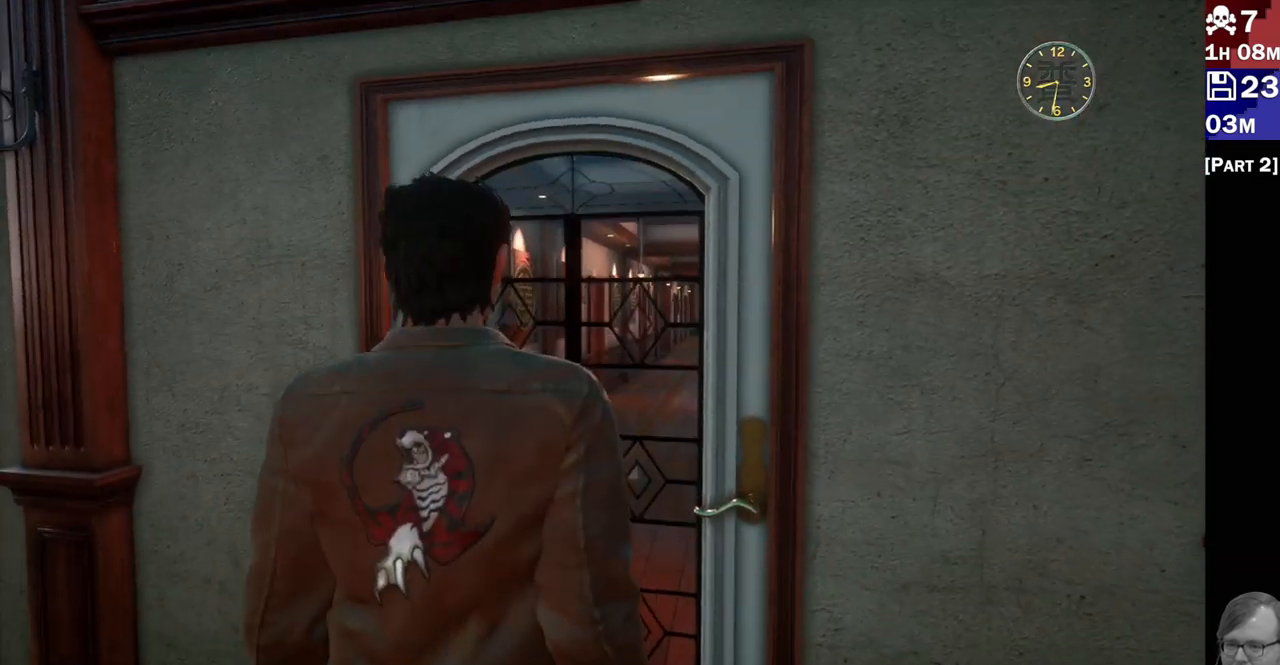
{"buttons": [], "left_stick": "center", "right_stick": "center", "events": []}
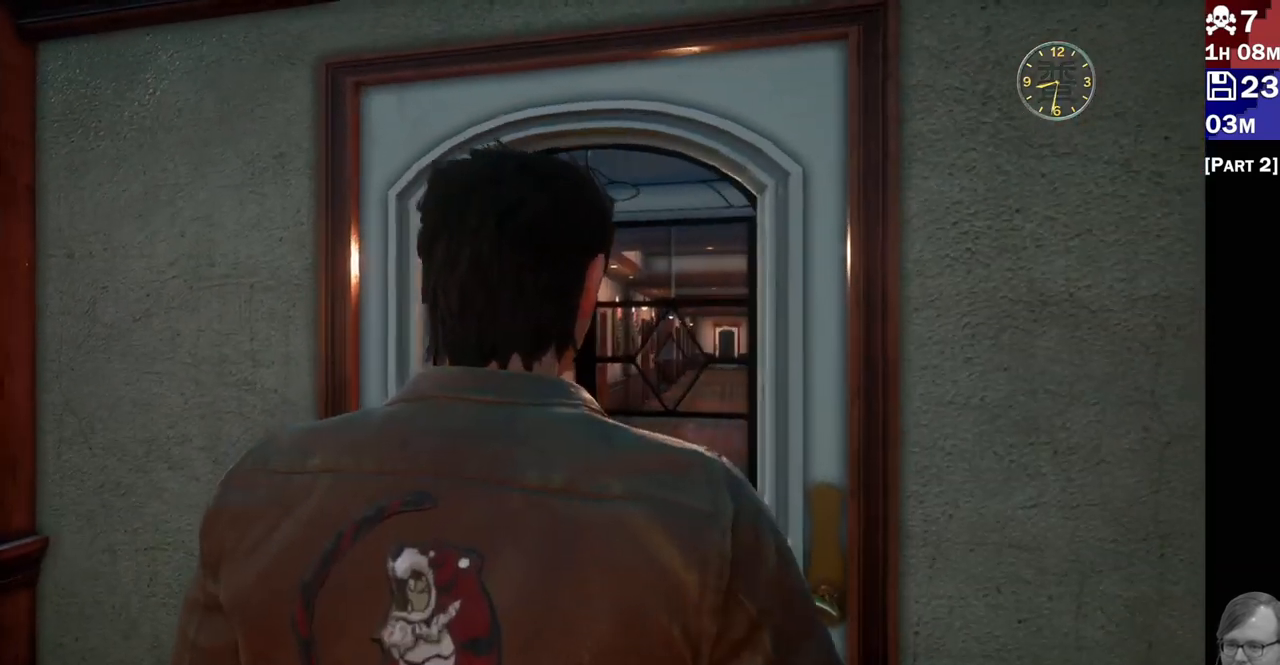
{"buttons": [], "left_stick": "center", "right_stick": "center", "events": []}
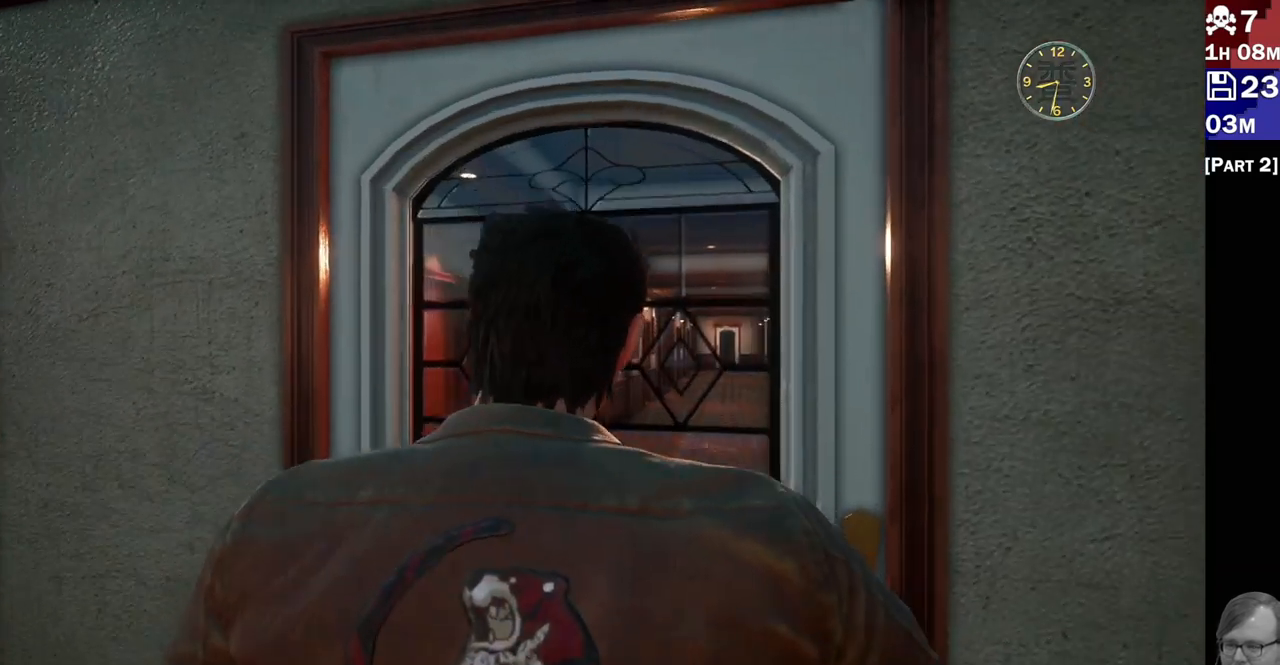
{"buttons": [], "left_stick": "center", "right_stick": "center", "events": []}
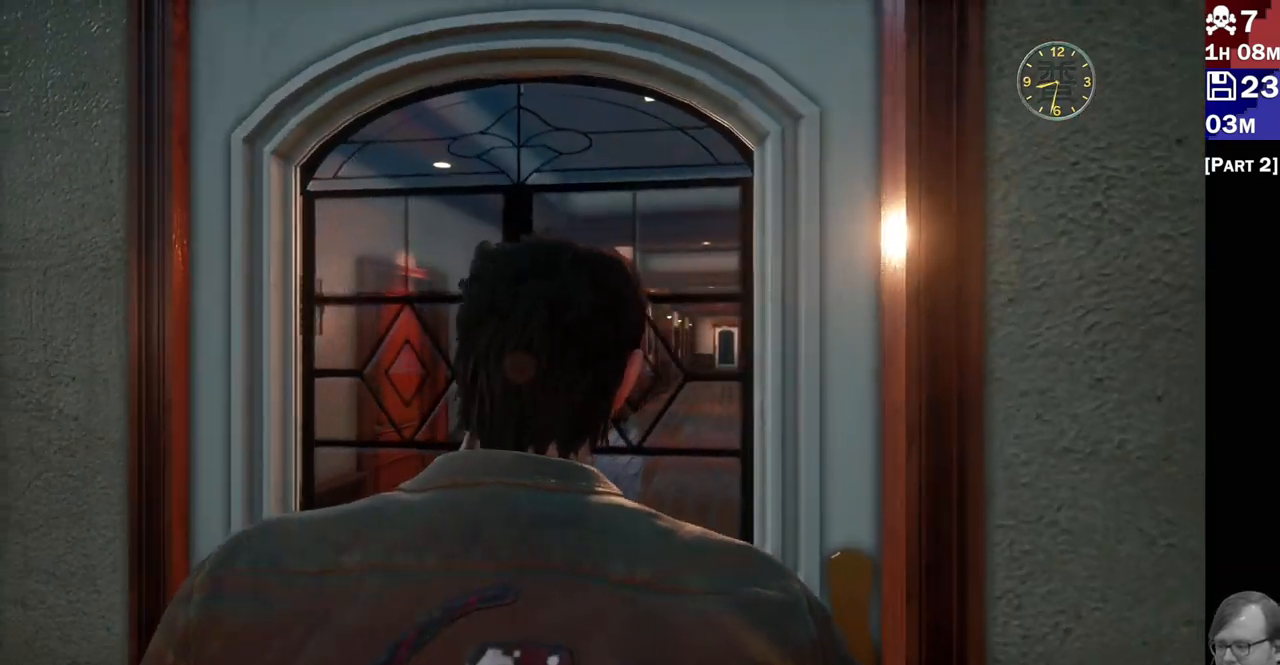
{"buttons": [], "left_stick": "center", "right_stick": "center", "events": []}
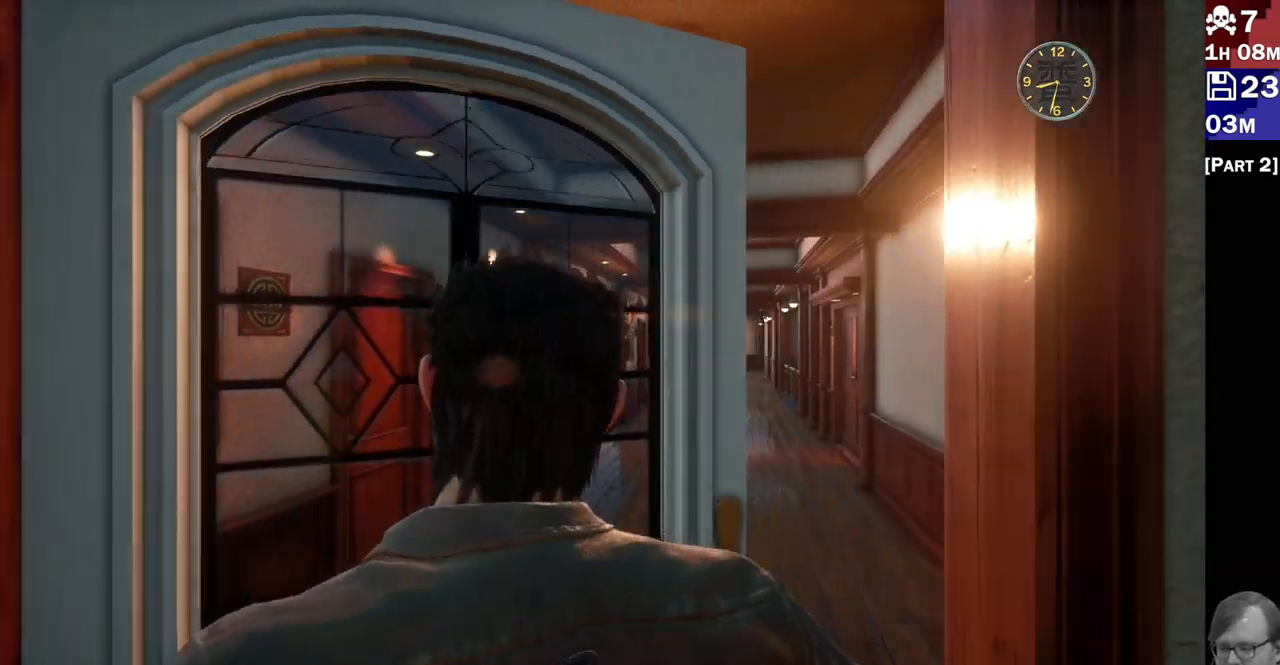
{"buttons": [], "left_stick": "center", "right_stick": "center", "events": []}
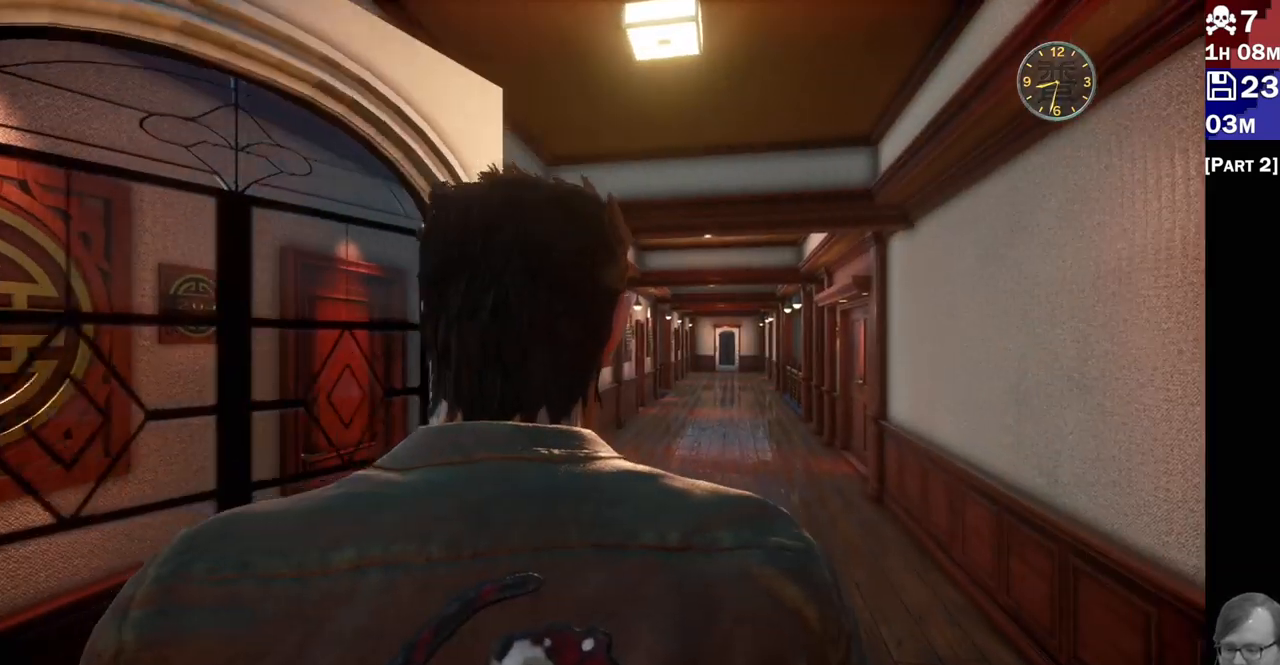
{"buttons": [], "left_stick": "up", "right_stick": "down", "events": [[17, "left_stick", "up"], [400, "right_stick", "down"]]}
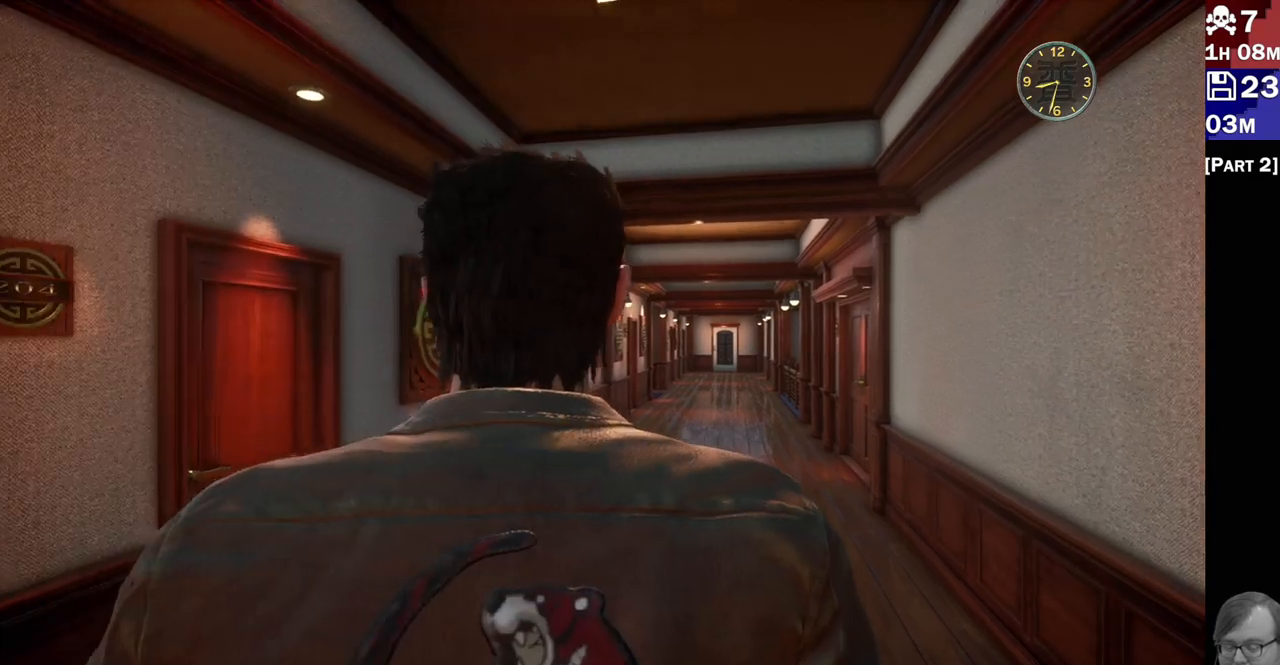
{"buttons": ["R2"], "left_stick": "up", "right_stick": "down", "events": [[450, "R2", "down"]]}
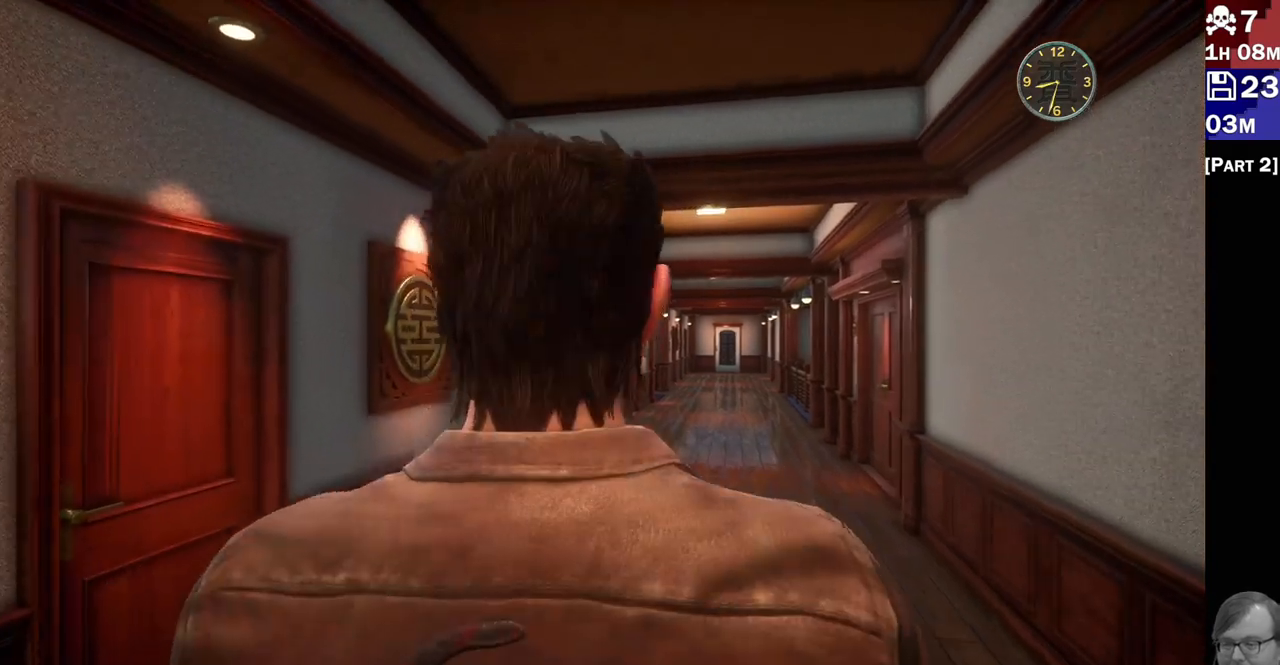
{"buttons": ["R2"], "left_stick": "up", "right_stick": "down", "events": []}
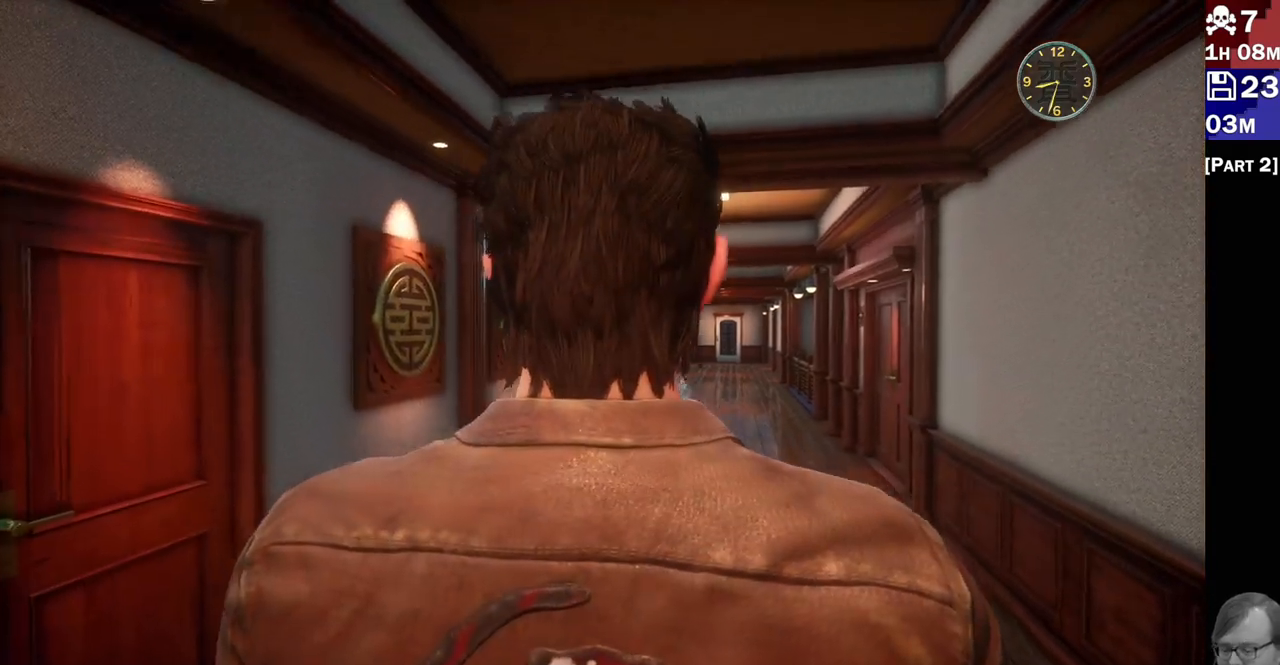
{"buttons": ["R2"], "left_stick": "up", "right_stick": "center", "events": [[400, "right_stick", "center"]]}
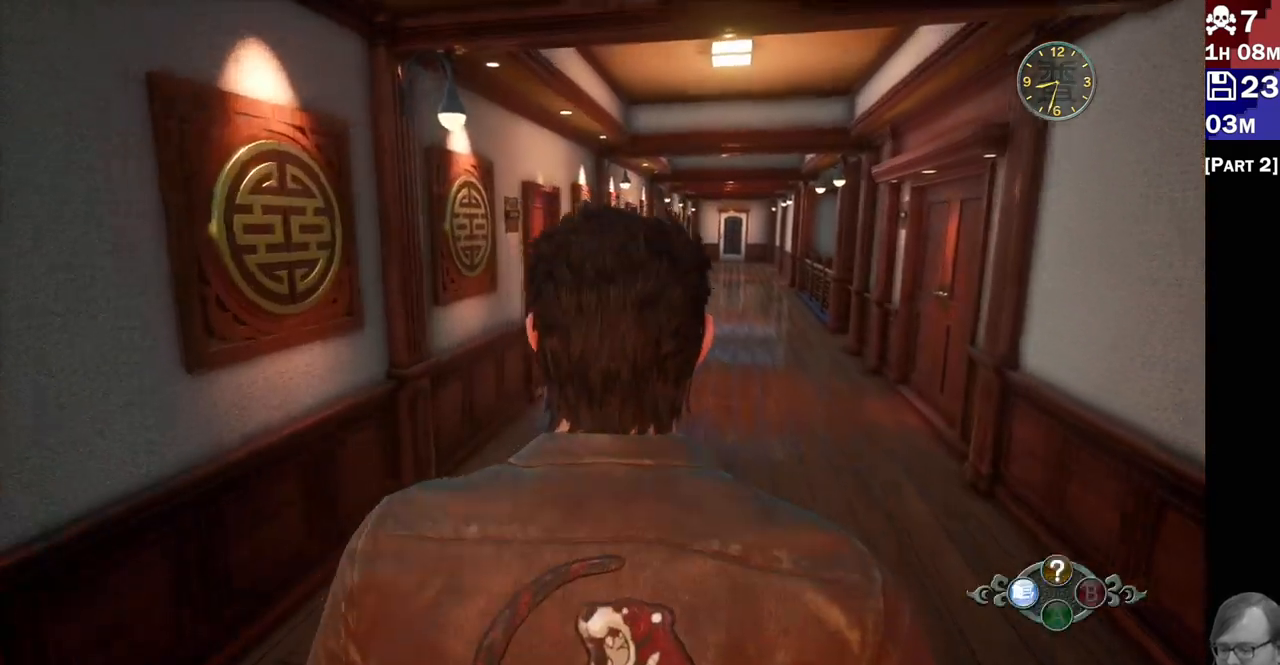
{"buttons": ["R2"], "left_stick": "up", "right_stick": "center", "events": []}
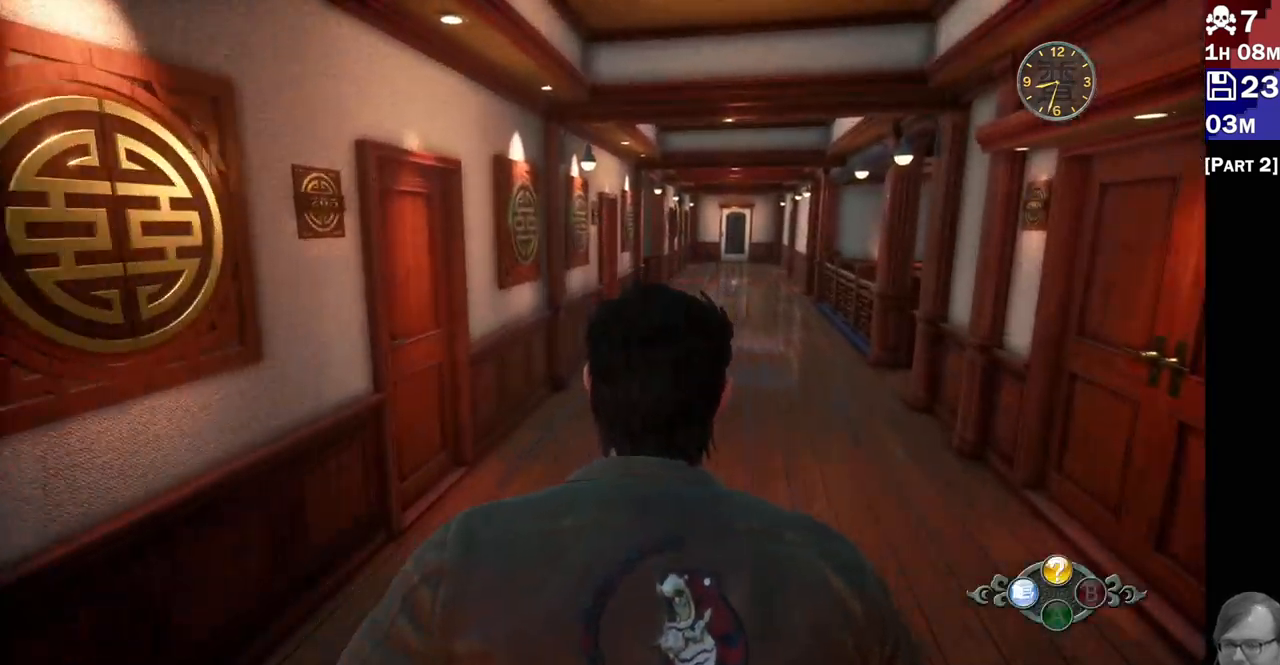
{"buttons": ["R2"], "left_stick": "up", "right_stick": "down-right", "events": [[267, "right_stick", "down-right"]]}
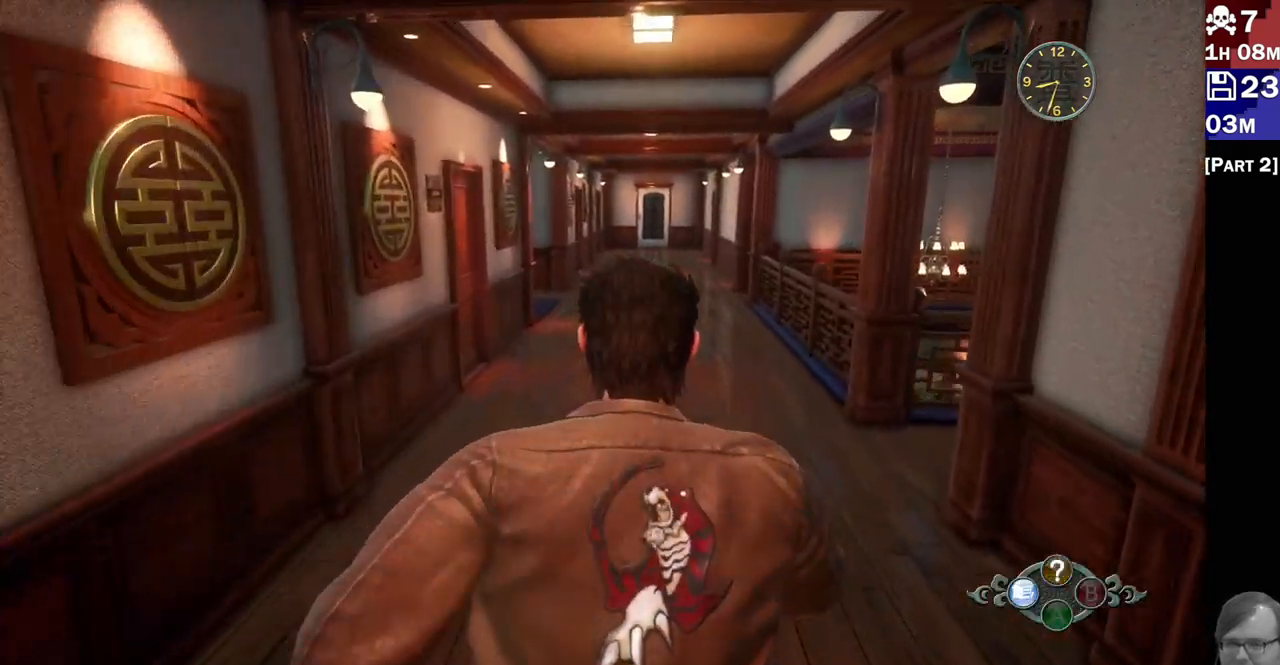
{"buttons": [], "left_stick": "center", "right_stick": "right", "events": [[33, "R2", "up"], [33, "left_stick", "up-left"], [167, "right_stick", "center"], [267, "left_stick", "center"], [367, "right_stick", "right"]]}
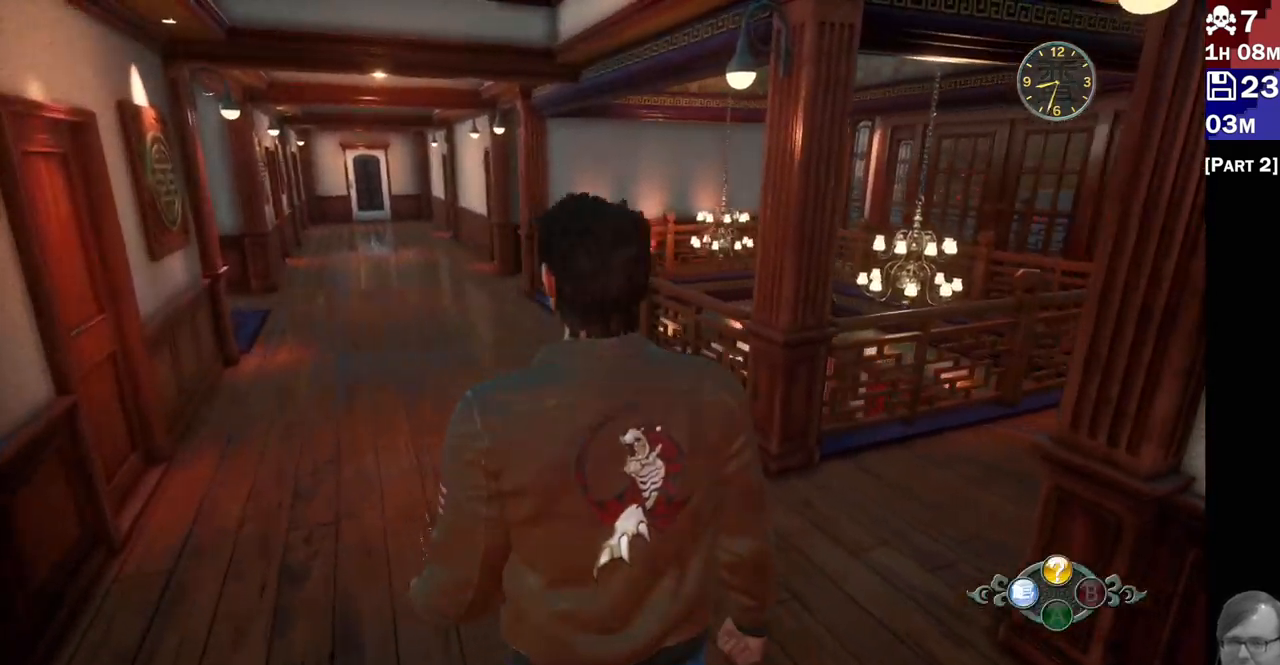
{"buttons": [], "left_stick": "up-left", "right_stick": "right", "events": [[267, "left_stick", "up"], [467, "left_stick", "up-left"]]}
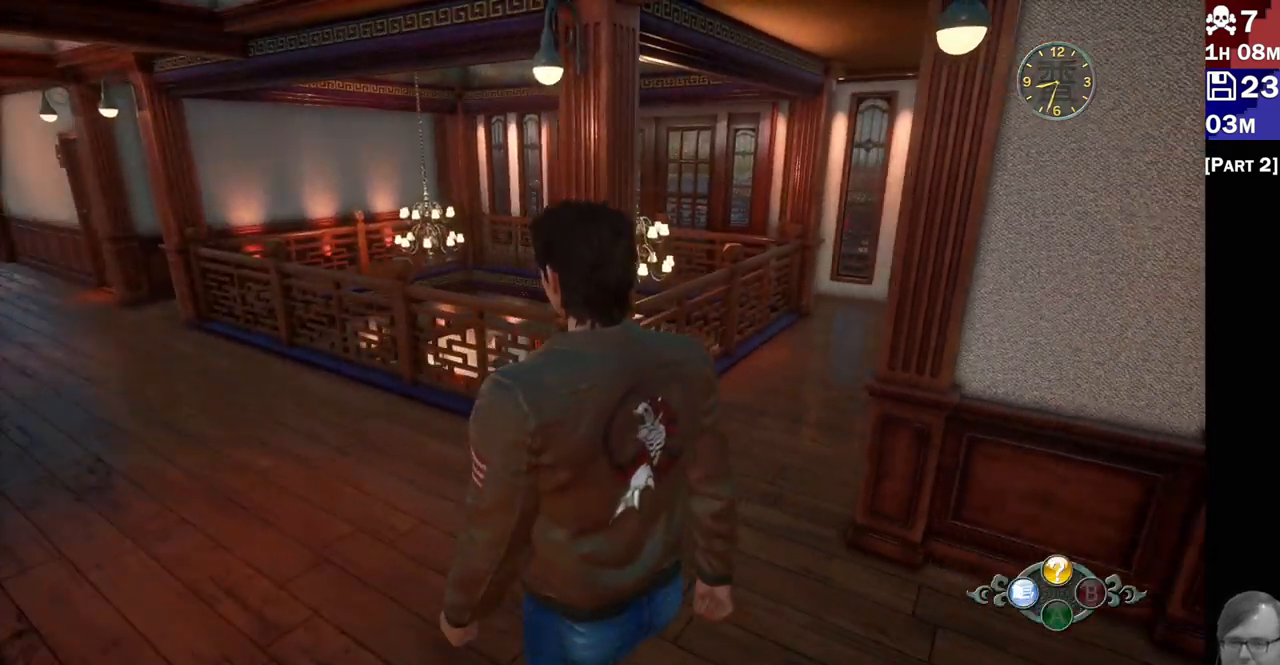
{"buttons": ["R2"], "left_stick": "up-left", "right_stick": "center", "events": [[50, "R2", "down"], [350, "right_stick", "center"]]}
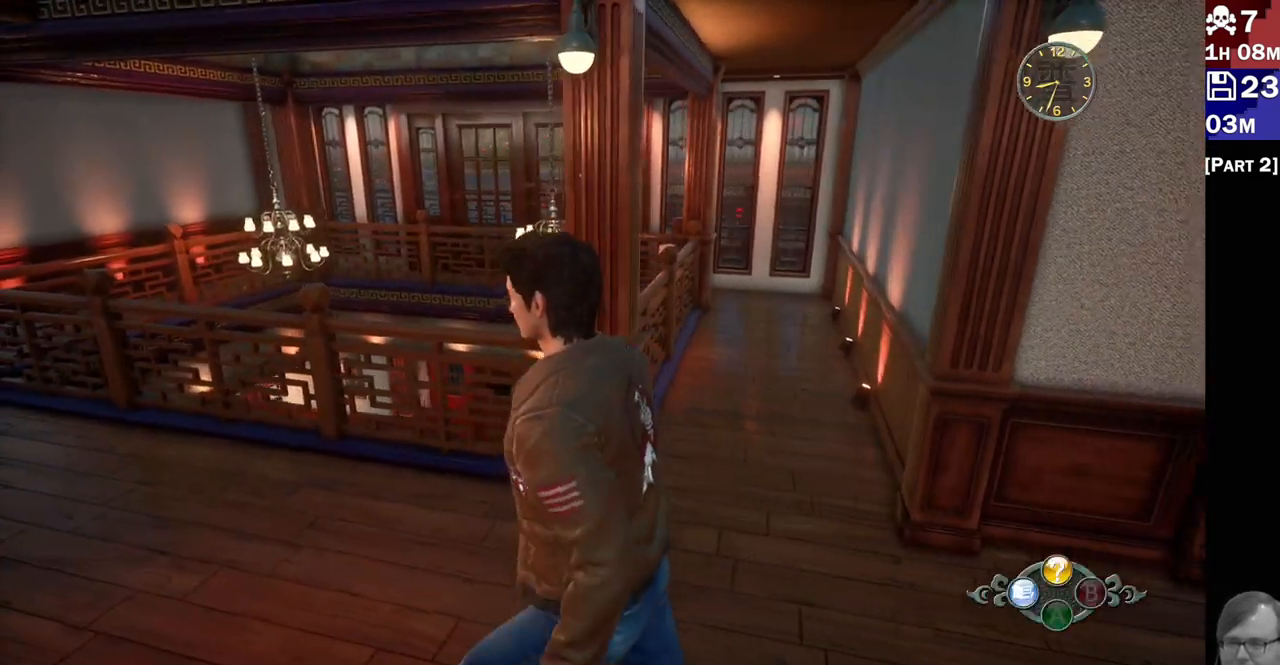
{"buttons": [], "left_stick": "up-left", "right_stick": "left", "events": [[183, "right_stick", "left"], [267, "R2", "up"]]}